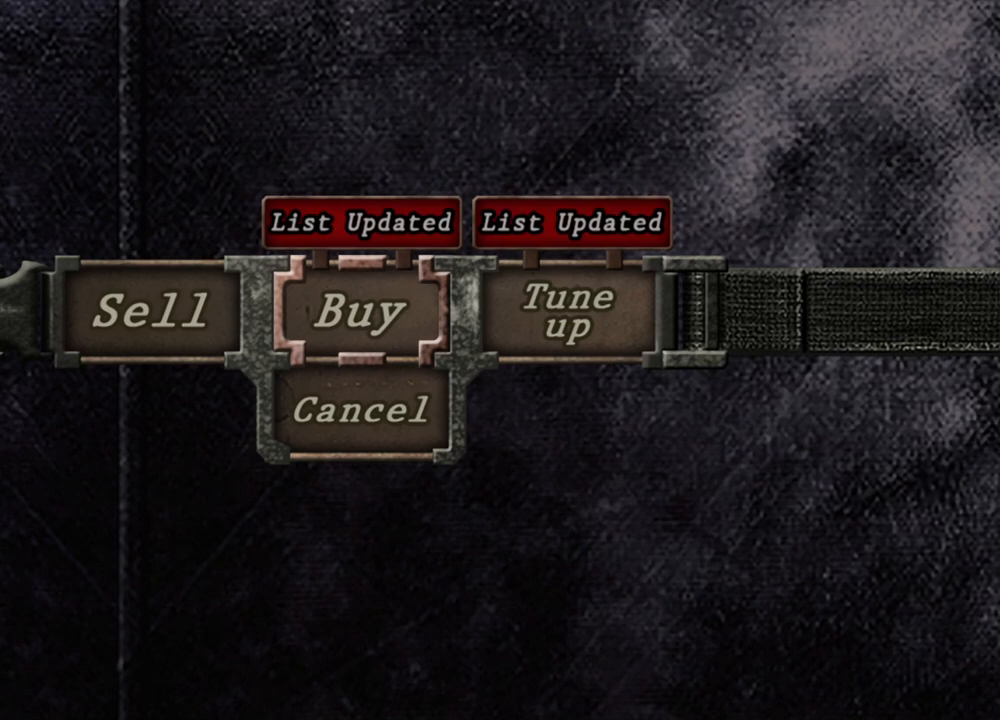
Gameplay with keyboard and mouse; each line is a JSON object with the keys and mouse buttons held at the frame after it. "events" lists presses ("down") and releases ("up") of "1", "2", "3", "4", "5", "a", "alt", "b", "c", "ctrl", "d", "e", "f", "g", "q", "r", "s", "shift", "space", "t", "tab", "tilde", "v", "w", "x", "z", "mouse_left", "mouse_wheel", "mouse_right", "mouse_mb4" and "mouse_mb5" between this image and that frame as [ms after this image, input, new state], when the widget could be followed in between. "mouse_left", "mouse_wheel", "mouse_right", "mouse_mb4", "mouse_mb5" = the "left", "wheel", "right", "mb4", "mb5" buttons of the "mouse" list. No other keys are recorded. "wheel" means that the mouse wheel is clicked or scrolled. Mouse movement is not recorded.
{"keys": [], "mouse": [], "events": [[33, "d", "down"], [167, "d", "up"]]}
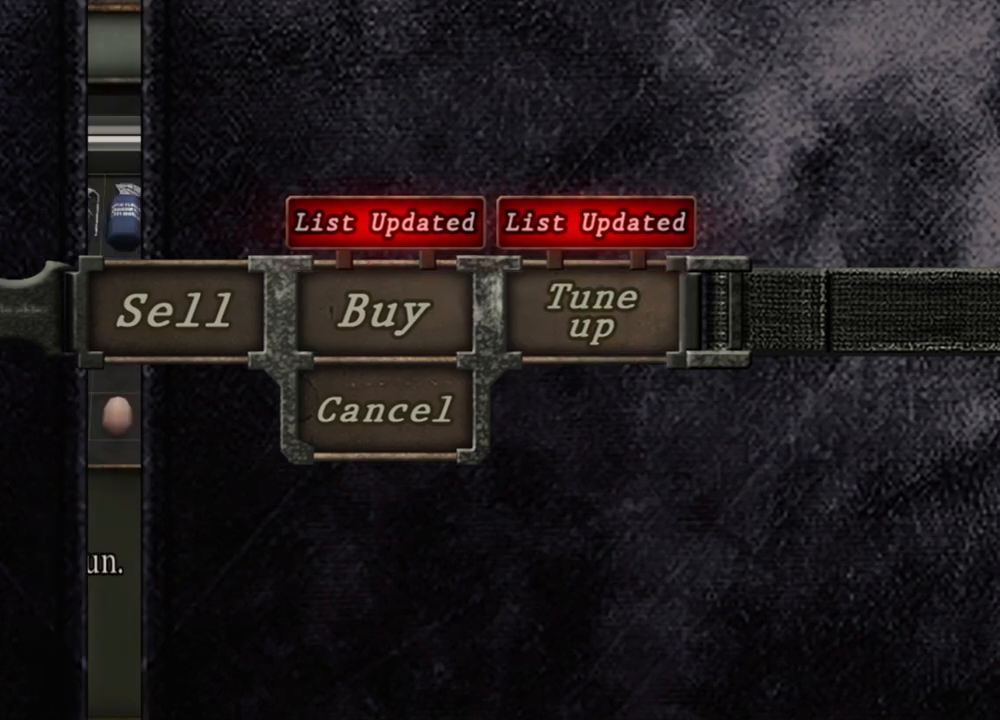
{"keys": [], "mouse": [], "events": []}
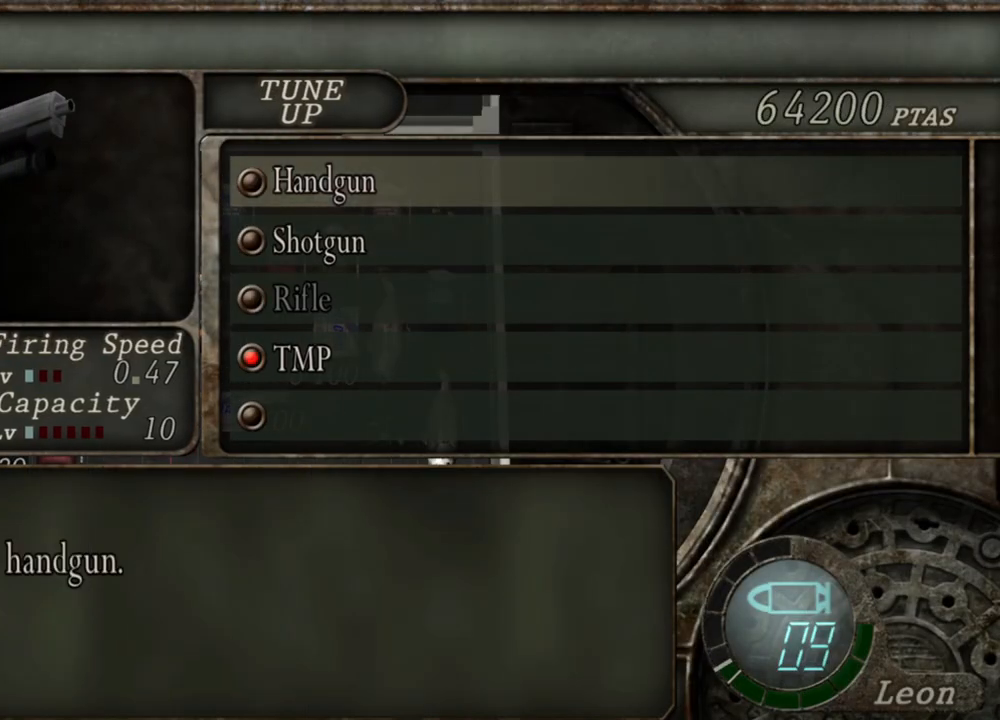
{"keys": [], "mouse": [], "events": []}
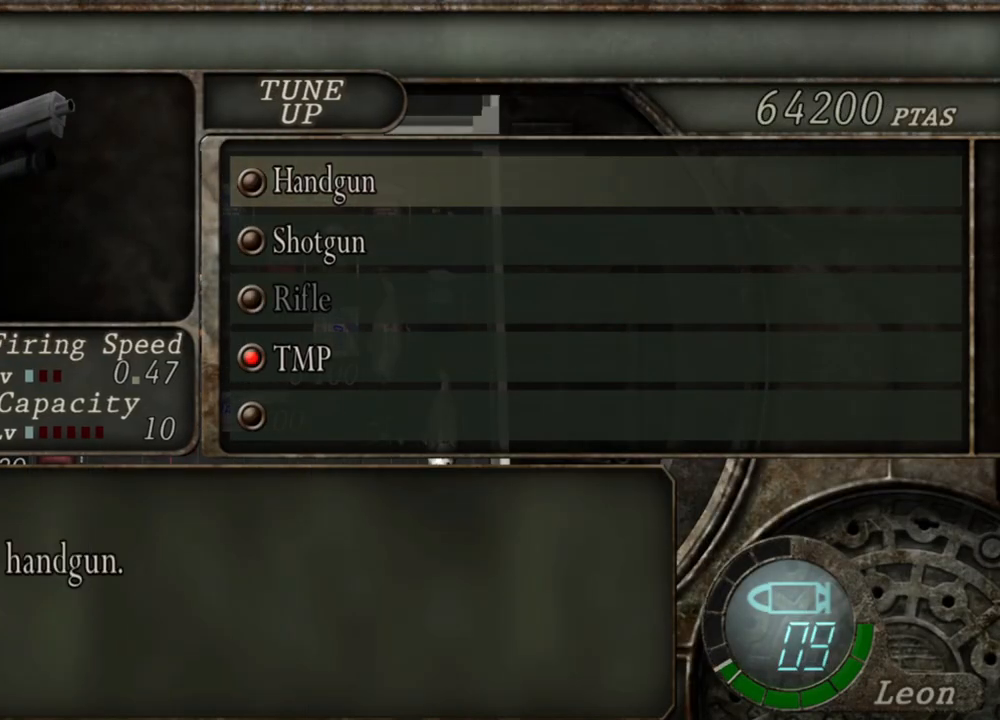
{"keys": [], "mouse": [], "events": []}
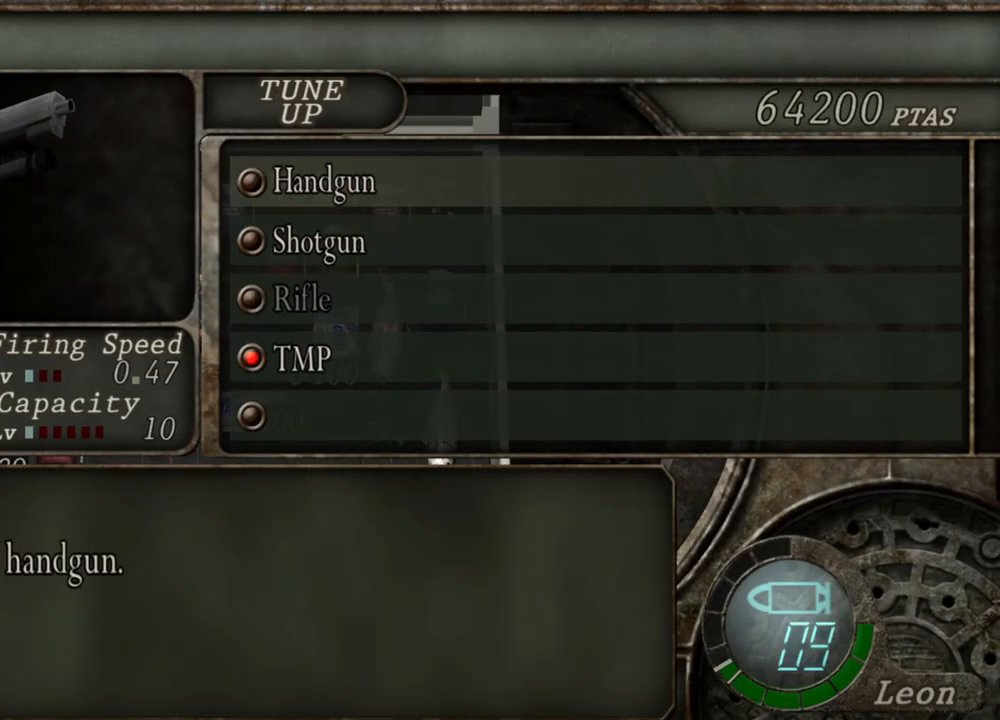
{"keys": [], "mouse": [], "events": []}
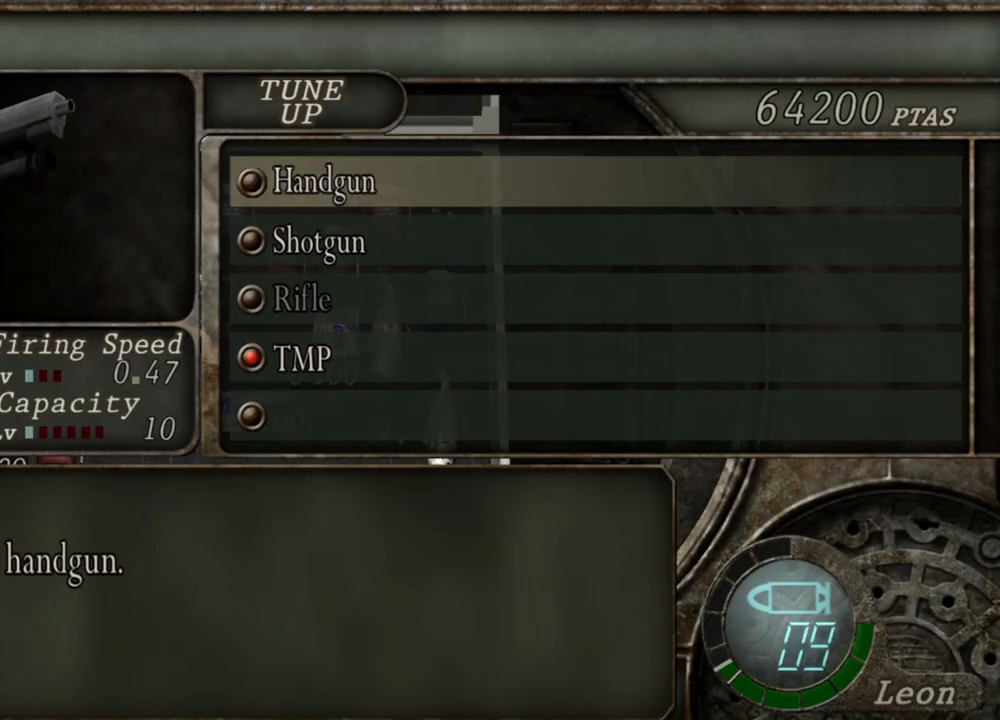
{"keys": [], "mouse": [], "events": []}
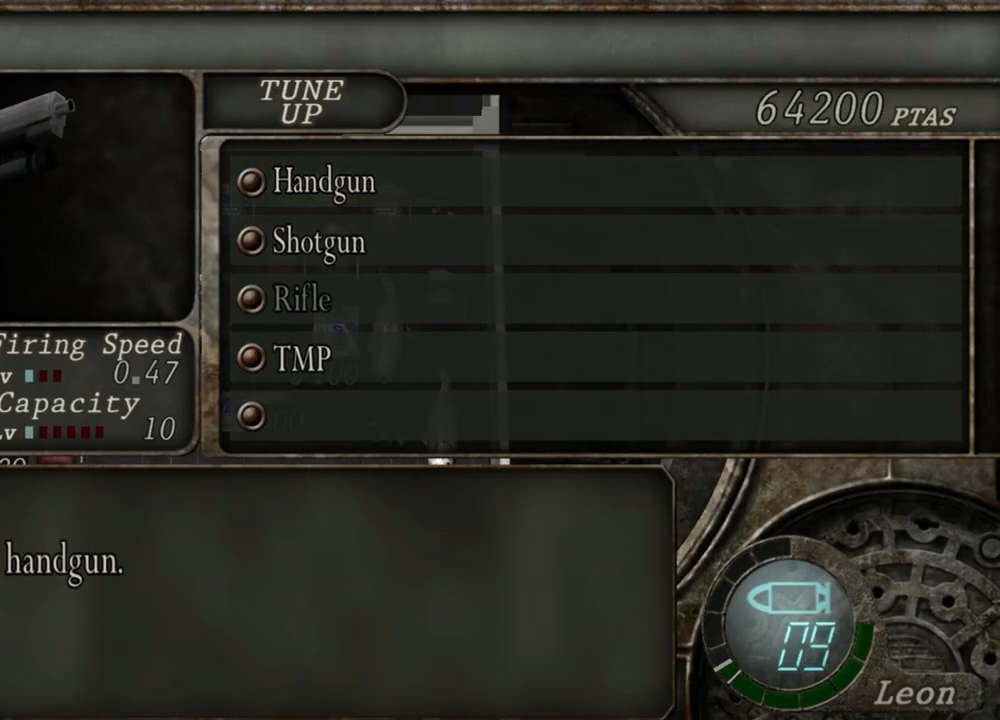
{"keys": [], "mouse": [], "events": []}
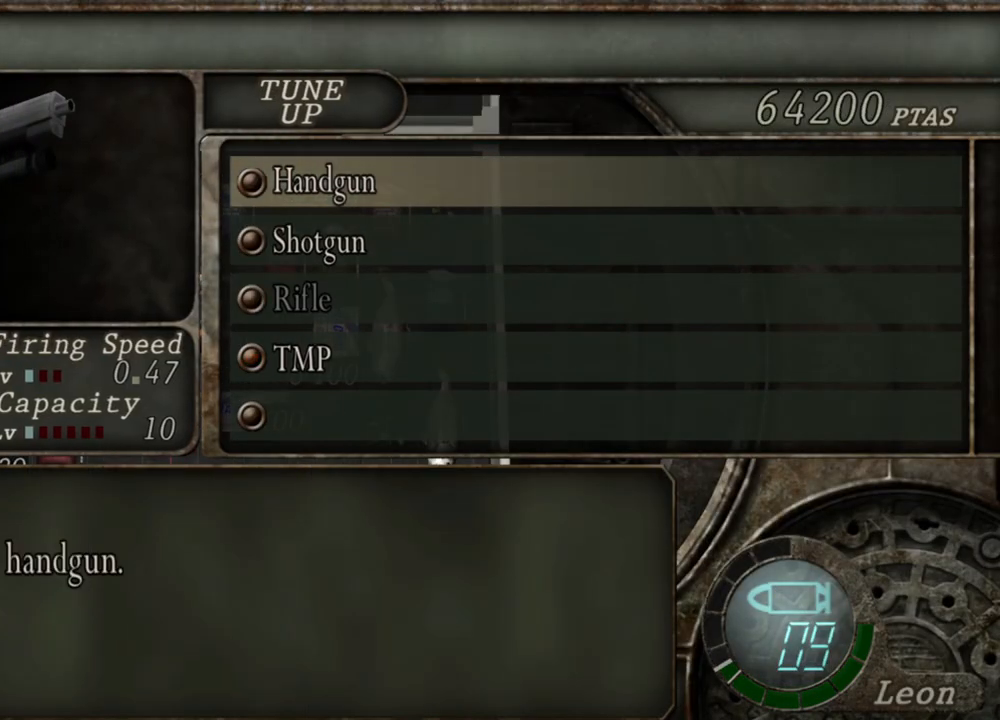
{"keys": [], "mouse": [], "events": []}
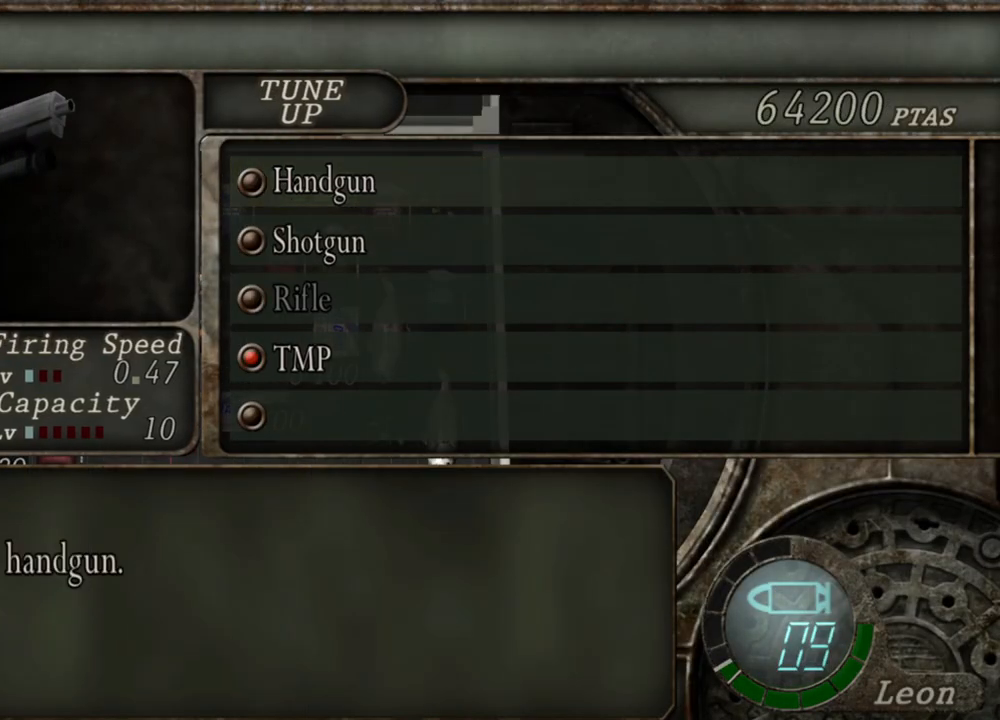
{"keys": [], "mouse": [], "events": []}
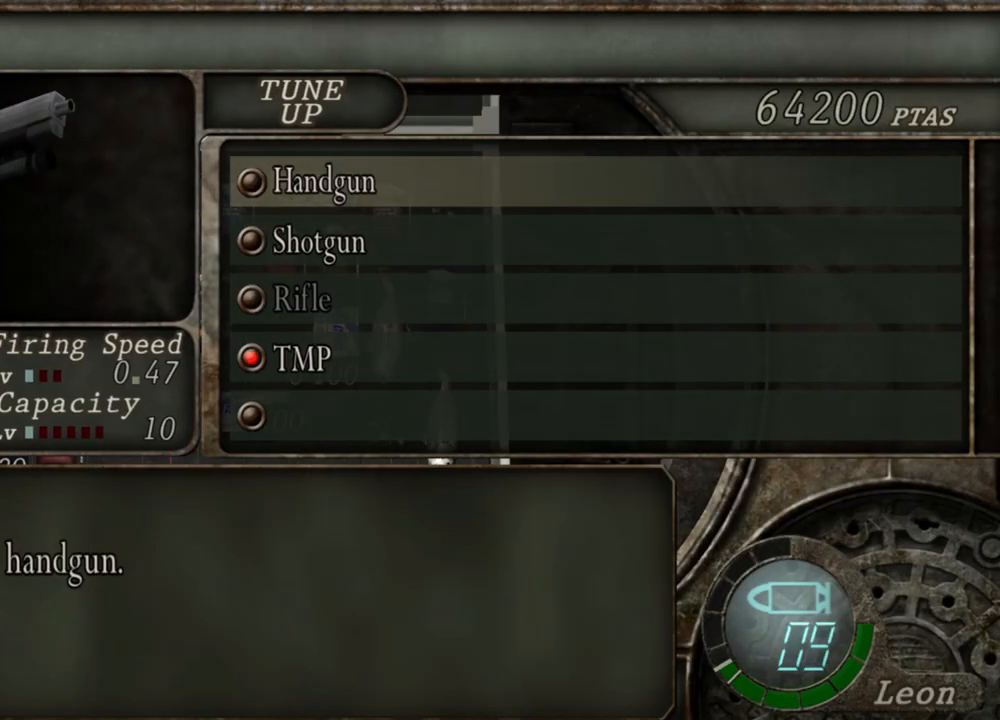
{"keys": [], "mouse": [], "events": []}
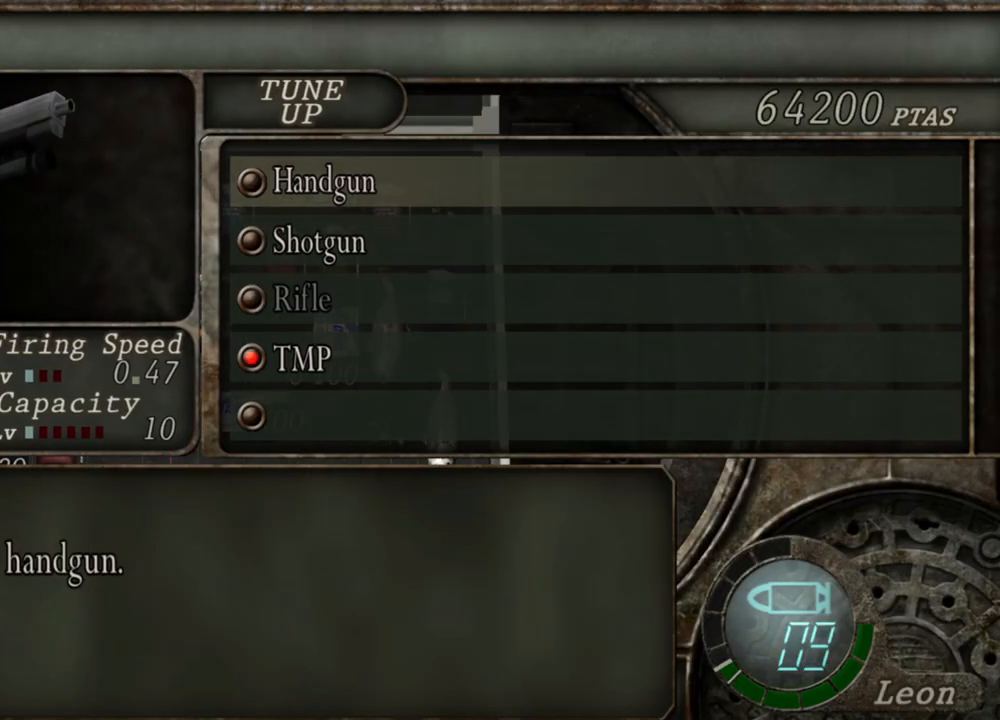
{"keys": [], "mouse": [], "events": []}
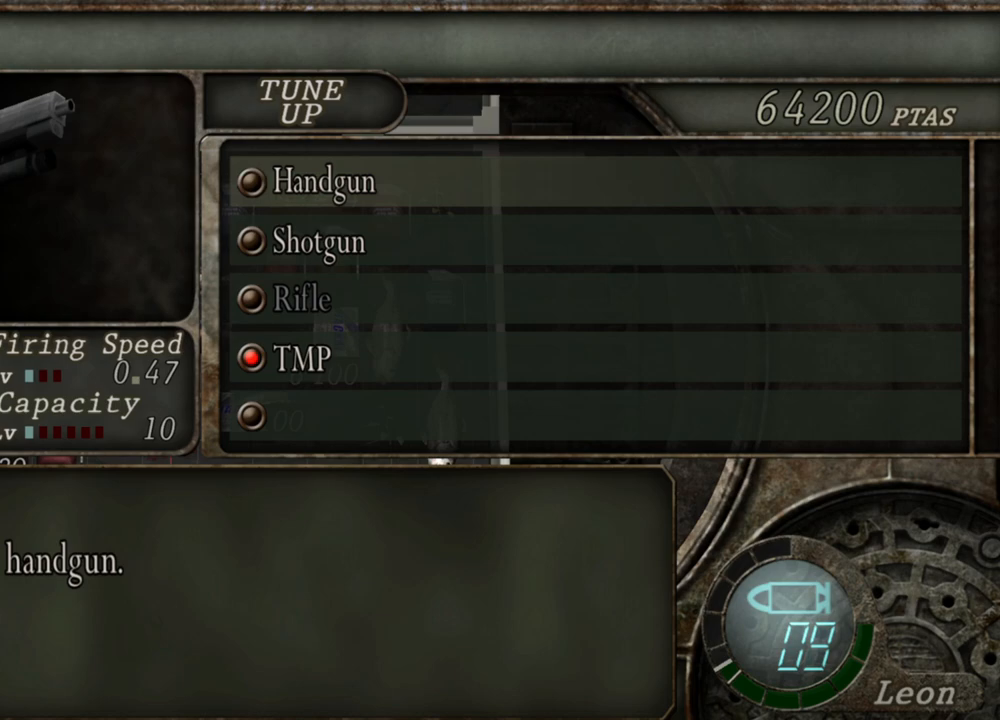
{"keys": ["s"], "mouse": [], "events": [[233, "s", "down"], [333, "s", "up"], [400, "s", "down"]]}
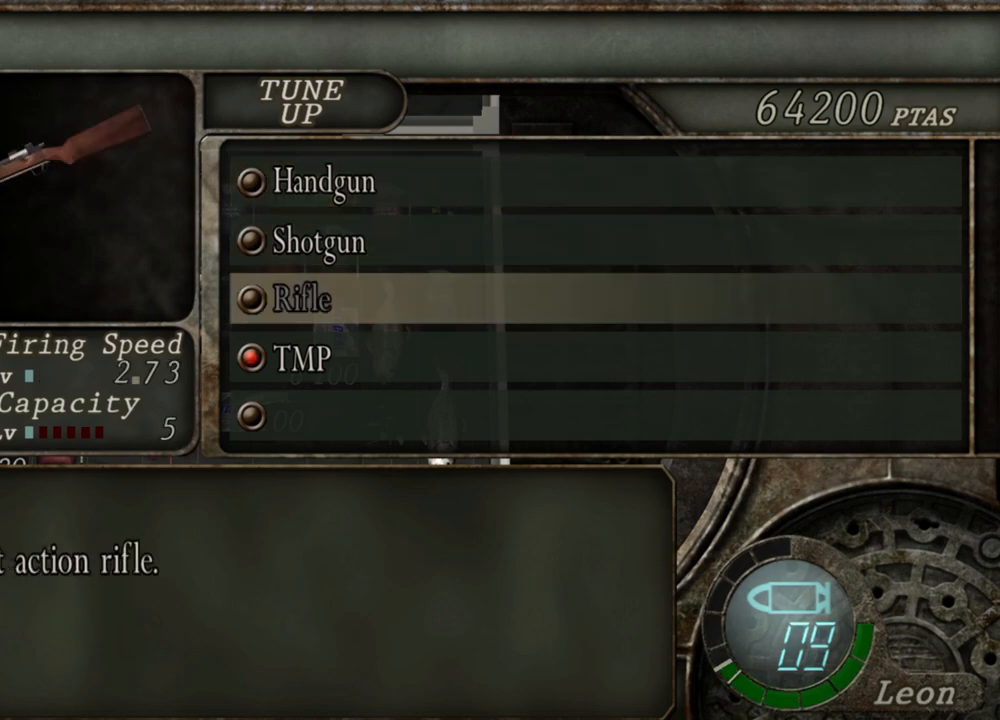
{"keys": [], "mouse": [], "events": [[67, "s", "up"]]}
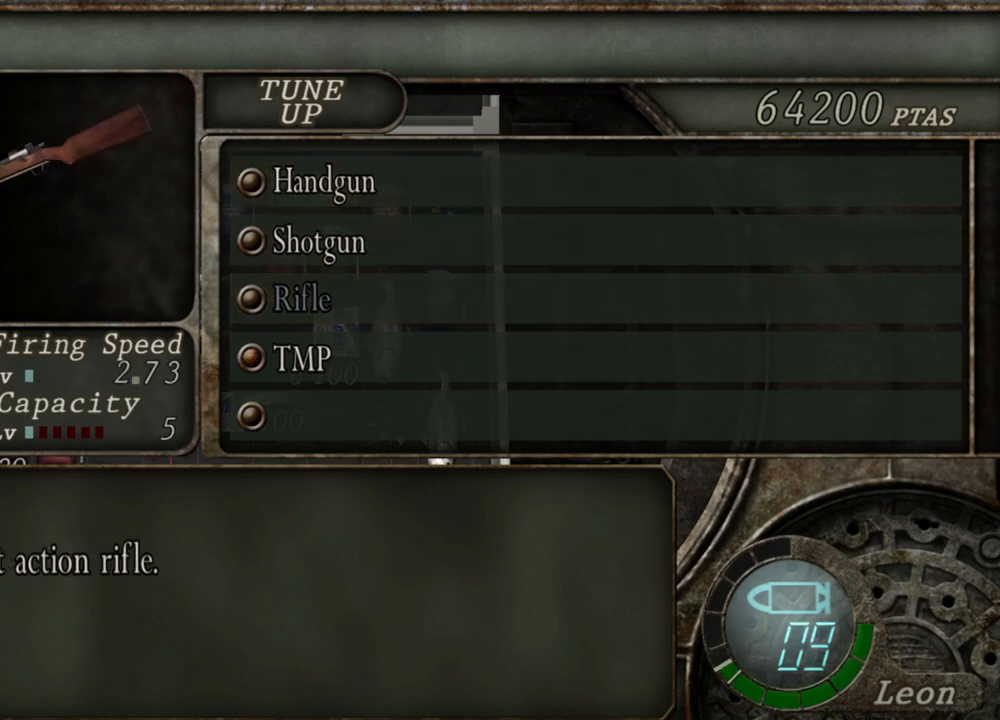
{"keys": [], "mouse": [], "events": []}
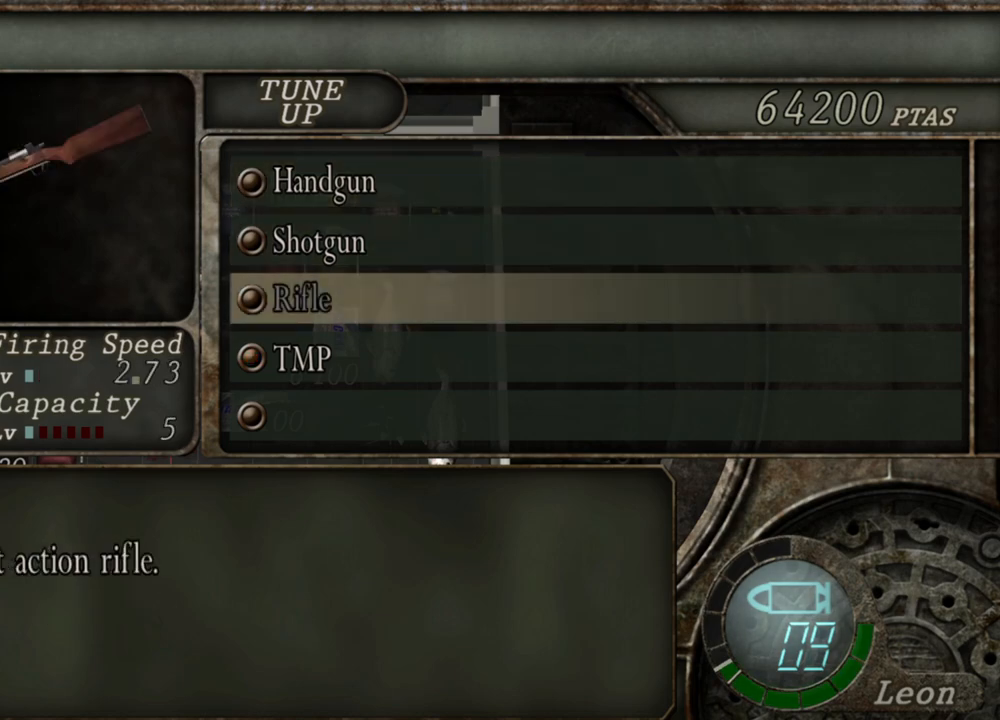
{"keys": [], "mouse": [], "events": []}
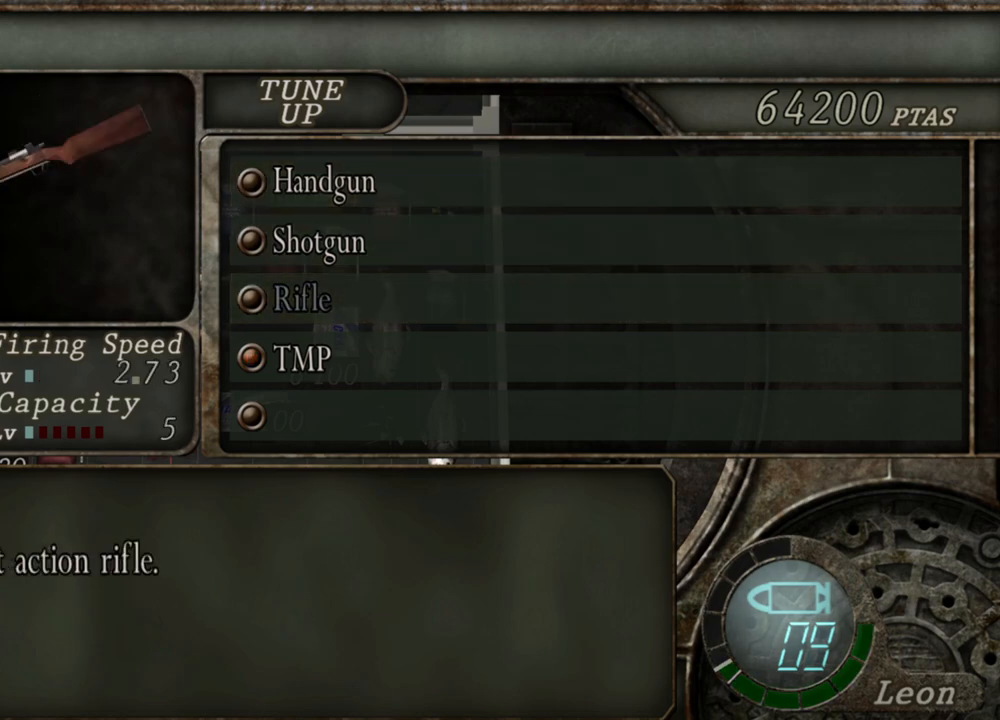
{"keys": [], "mouse": [], "events": []}
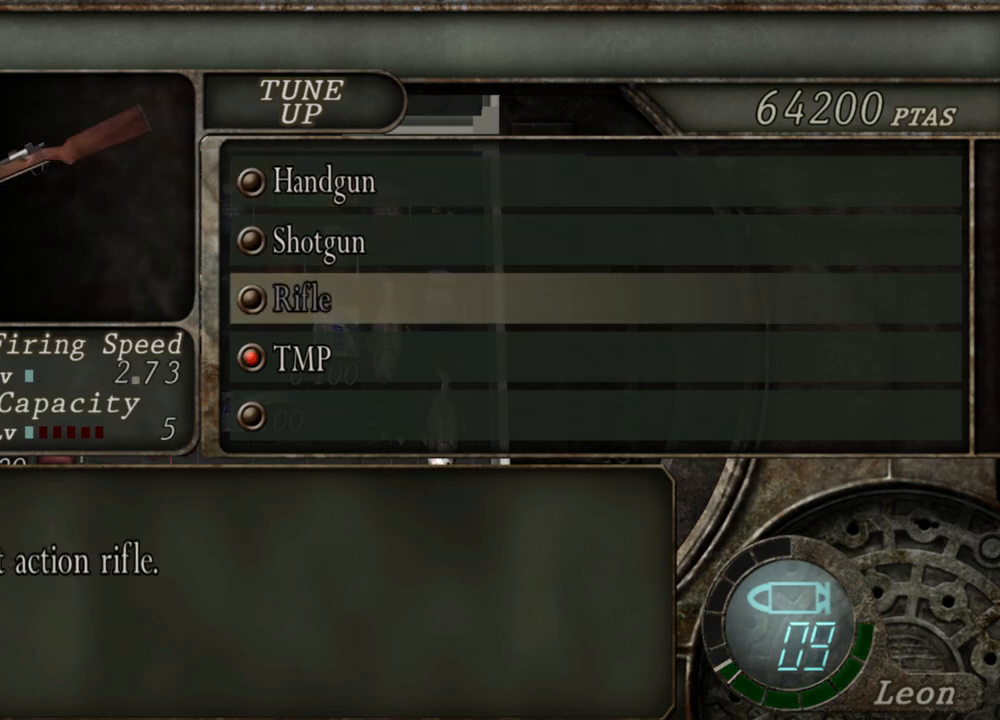
{"keys": [], "mouse": [], "events": []}
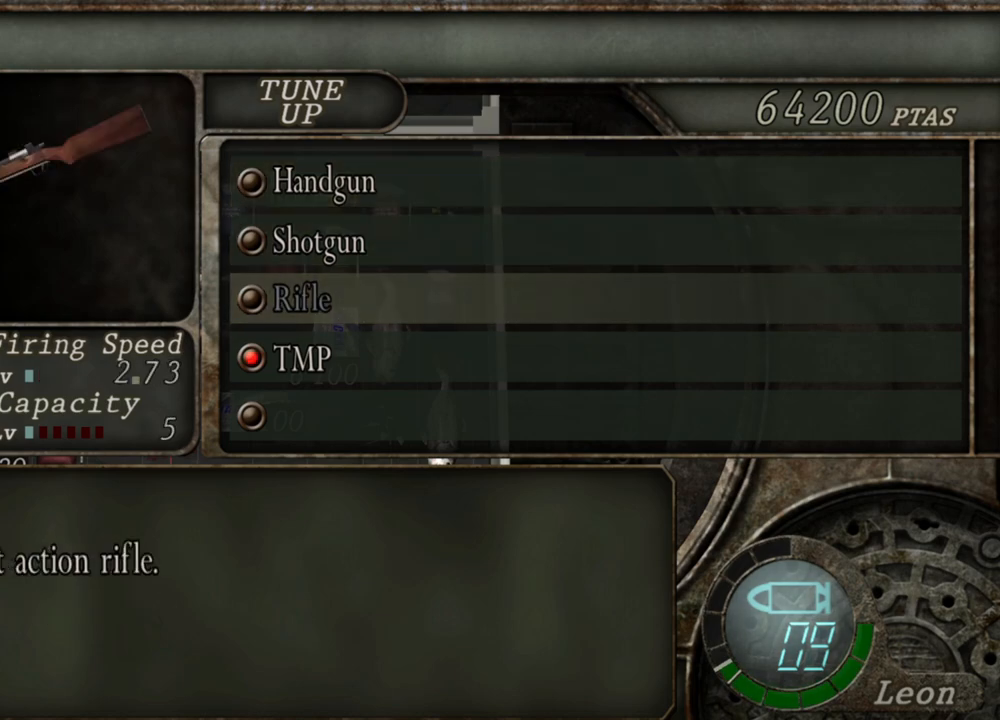
{"keys": [], "mouse": [], "events": [[167, "s", "down"], [300, "s", "up"]]}